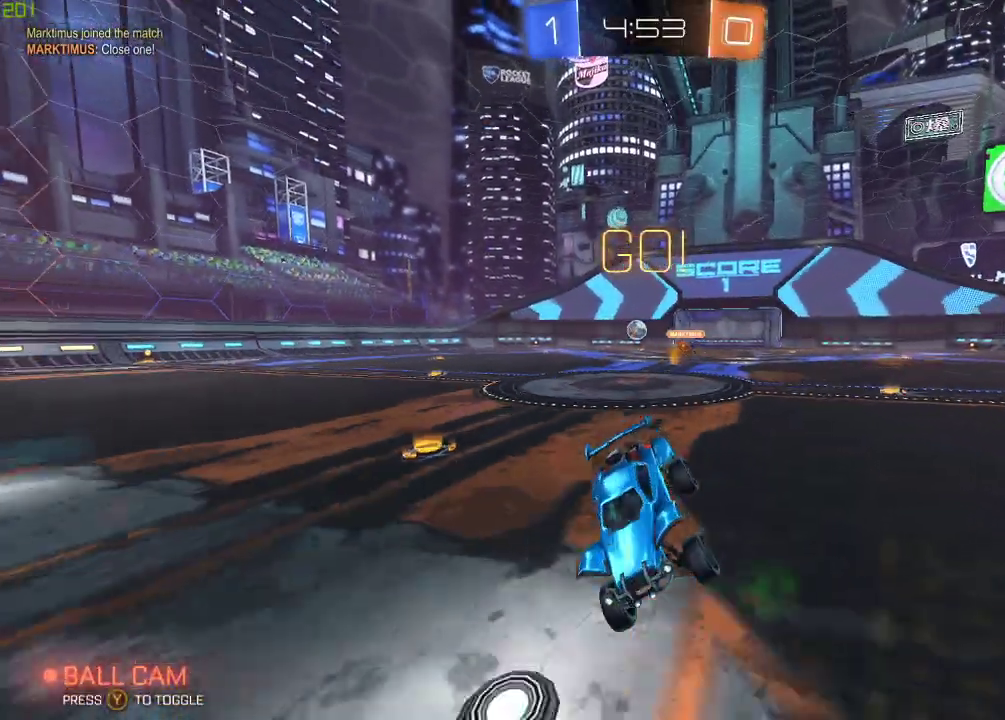
Gameplay with a controller (Xbox layout); each line is a JSON object with the inputs held at the frame after it. "events" lists button and stick changes between this image and that frame as [ms after this image, input, new state], when the widget could be followed in between.
{"buttons": ["B", "R2"], "left_stick": "down-left", "right_stick": "center", "events": [[133, "left_stick", "down-left"], [483, "B", "down"]]}
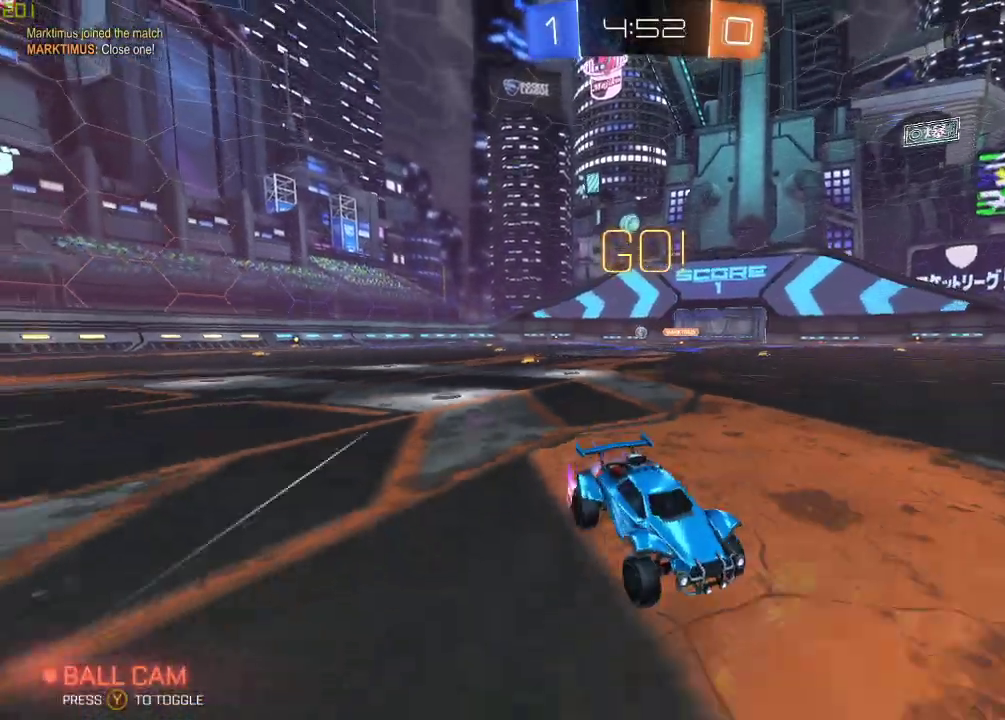
{"buttons": ["B", "R2"], "left_stick": "down-left", "right_stick": "center", "events": []}
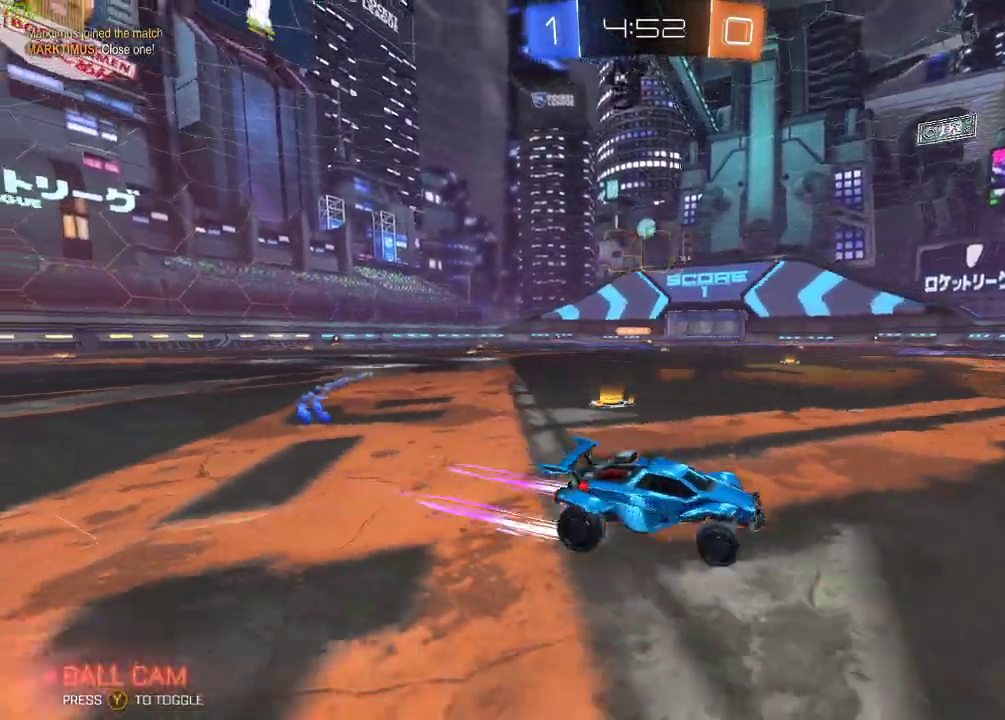
{"buttons": ["R2"], "left_stick": "down-left", "right_stick": "center", "events": [[50, "B", "up"], [67, "Y", "down"], [183, "Y", "up"]]}
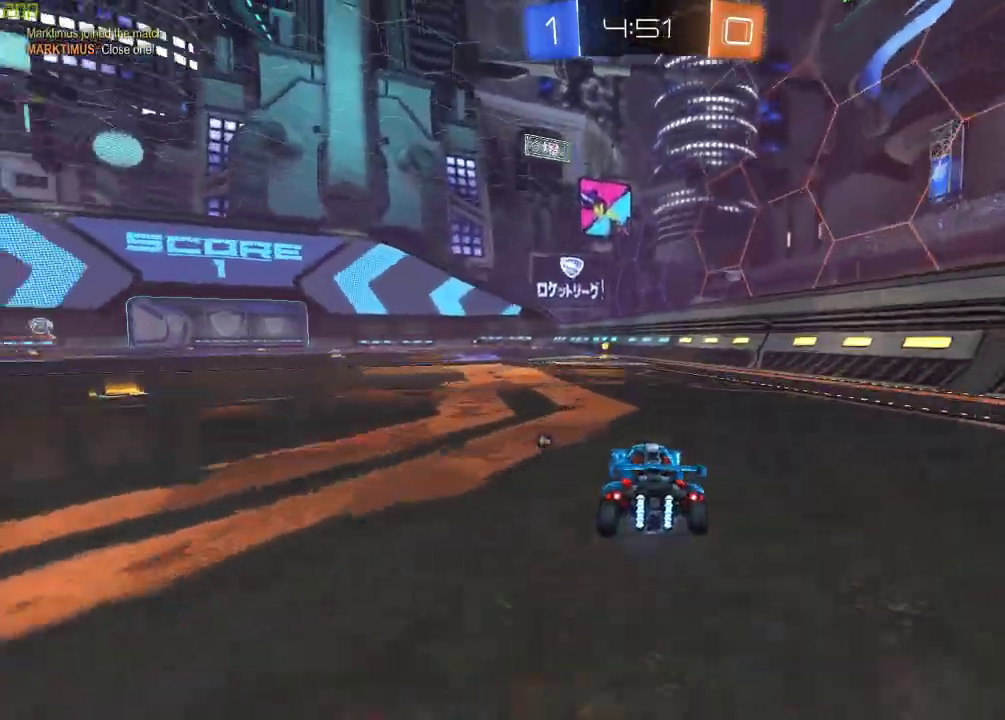
{"buttons": ["A", "R2"], "left_stick": "right", "right_stick": "center", "events": [[167, "A", "down"], [233, "left_stick", "right"], [267, "A", "up"], [300, "A", "down"]]}
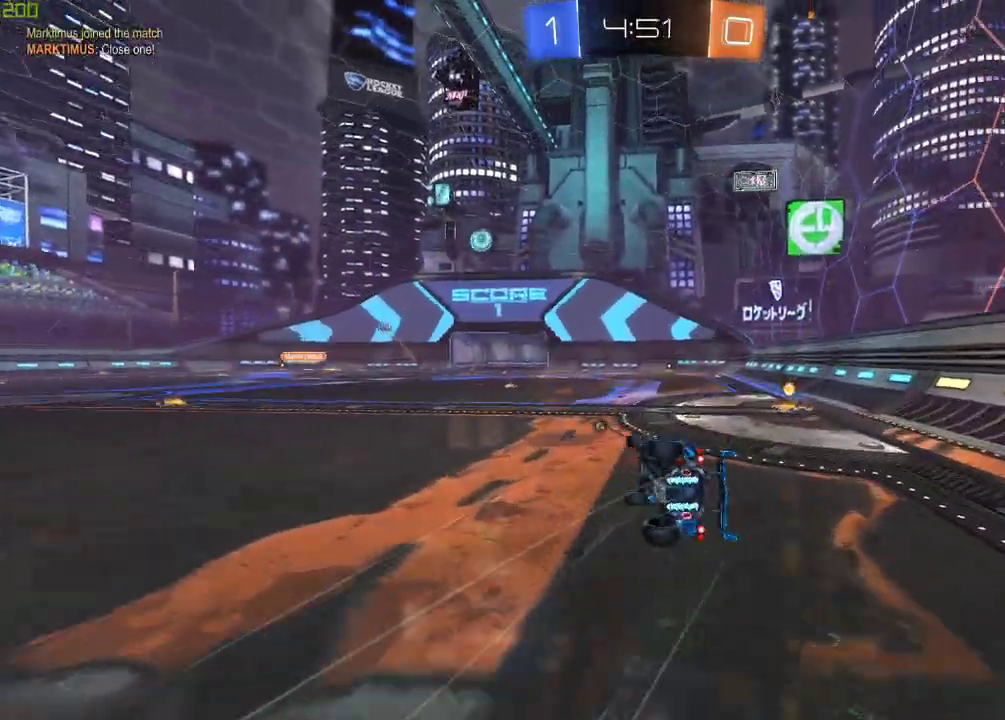
{"buttons": ["R2"], "left_stick": "down-right", "right_stick": "center", "events": [[33, "A", "up"], [50, "Y", "down"], [150, "left_stick", "center"], [183, "Y", "up"], [483, "left_stick", "down-right"]]}
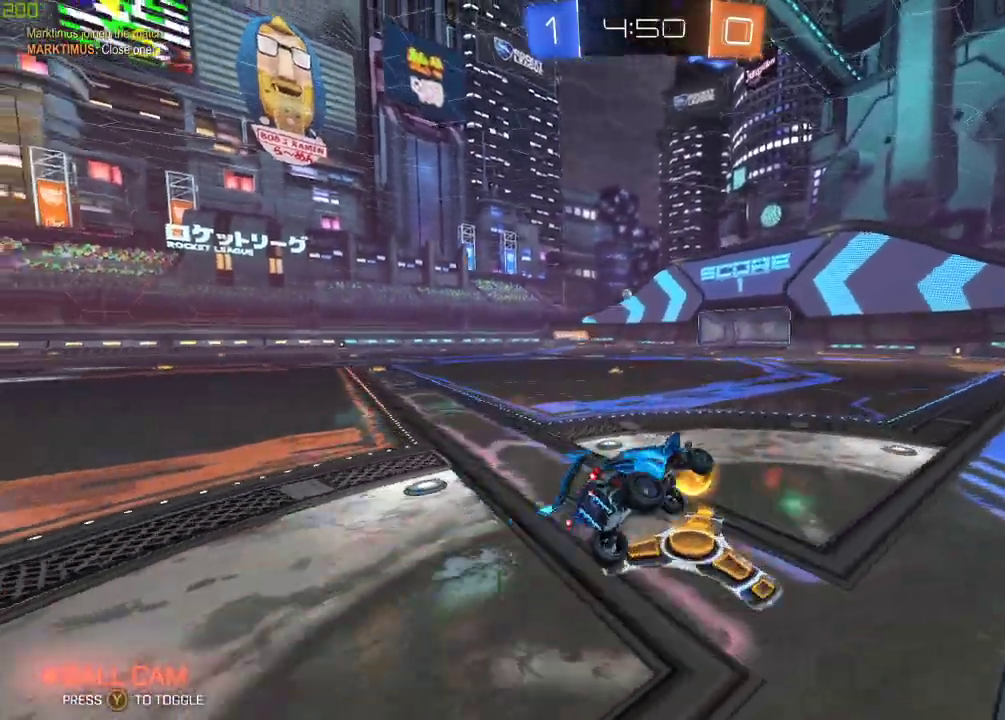
{"buttons": ["R2"], "left_stick": "left", "right_stick": "center", "events": [[17, "B", "down"], [217, "left_stick", "down-left"], [267, "left_stick", "left"], [283, "B", "up"]]}
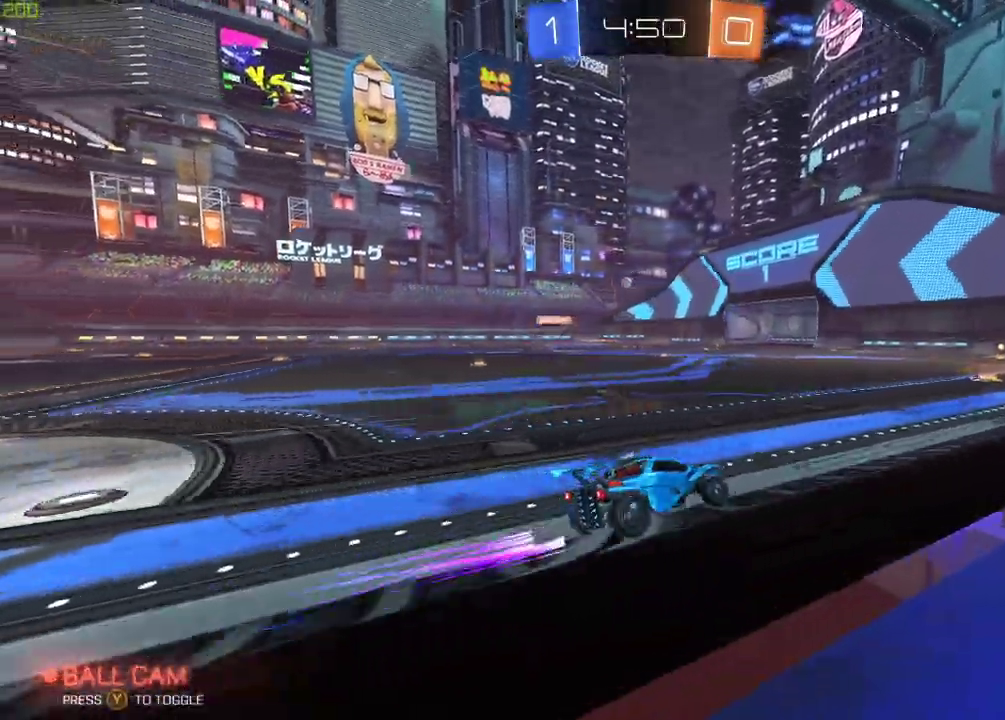
{"buttons": ["R2"], "left_stick": "center", "right_stick": "center", "events": [[83, "left_stick", "center"], [133, "B", "down"], [167, "A", "down"], [217, "left_stick", "up-left"], [233, "A", "up"], [300, "A", "down"], [400, "B", "up"], [417, "Y", "down"], [433, "A", "up"], [450, "left_stick", "center"], [500, "Y", "up"]]}
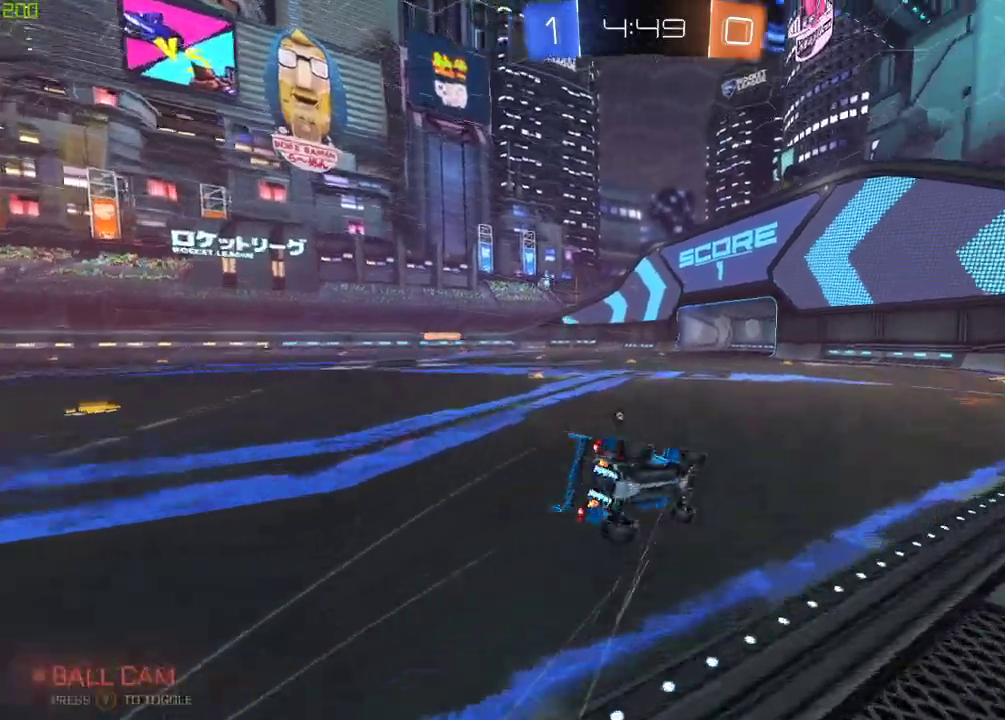
{"buttons": ["R2"], "left_stick": "center", "right_stick": "center", "events": [[100, "Y", "down"], [200, "Y", "up"], [250, "R2", "up"], [467, "R2", "down"]]}
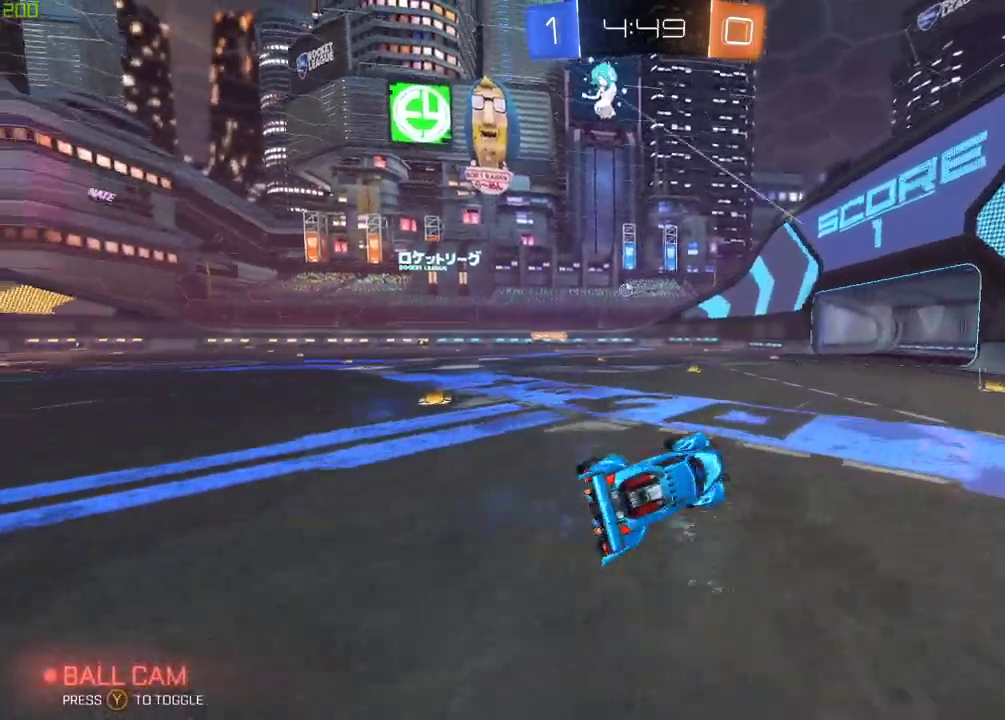
{"buttons": [], "left_stick": "center", "right_stick": "center", "events": [[200, "R2", "up"], [367, "left_stick", "right"], [483, "left_stick", "center"]]}
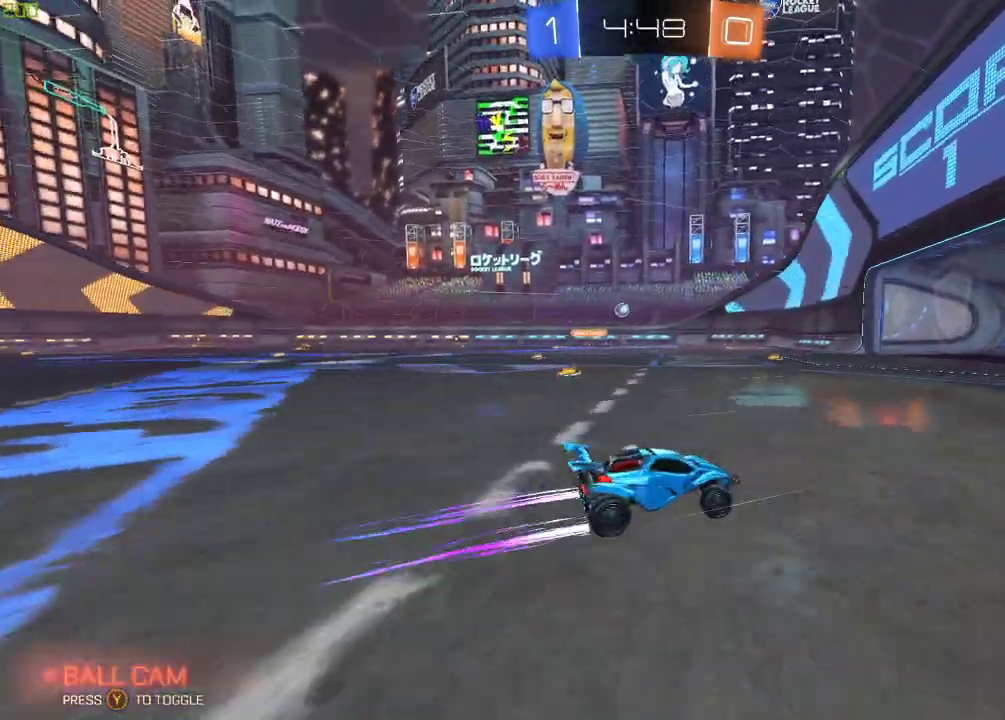
{"buttons": ["R2"], "left_stick": "left", "right_stick": "center", "events": [[33, "R2", "down"], [167, "left_stick", "left"]]}
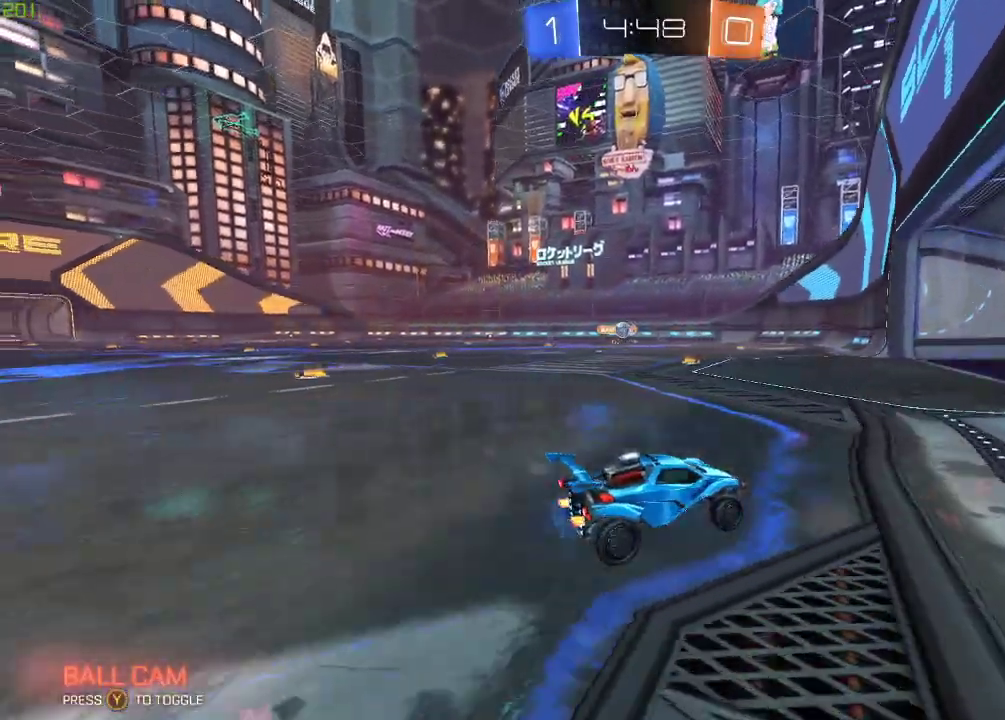
{"buttons": ["L2"], "left_stick": "center", "right_stick": "center", "events": [[167, "R2", "up"], [217, "L2", "down"], [350, "left_stick", "center"]]}
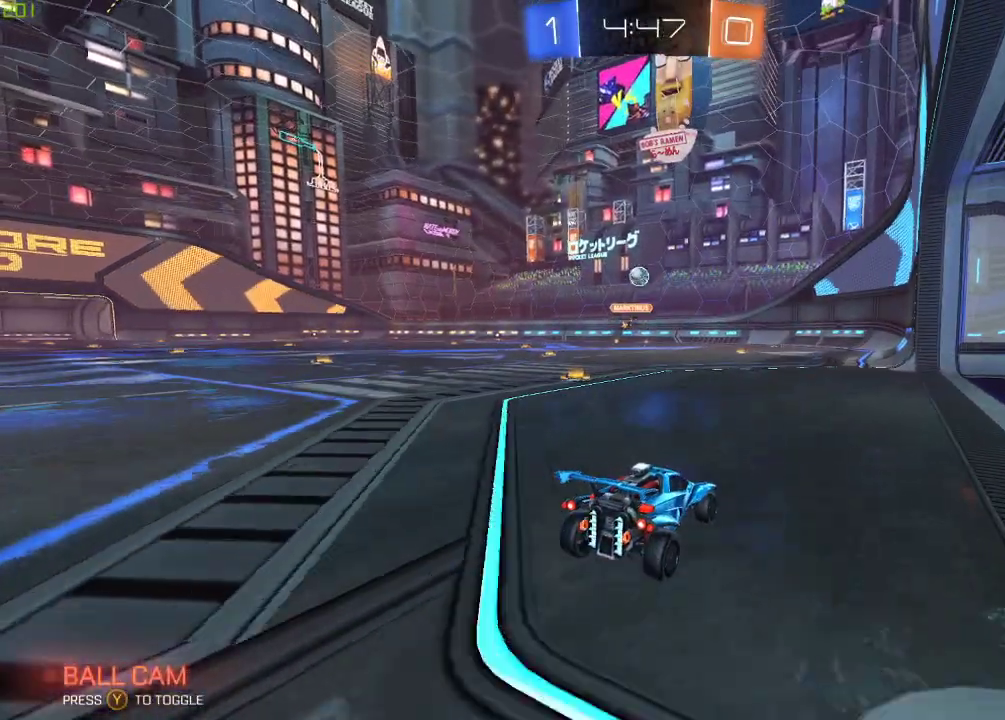
{"buttons": ["B", "R2"], "left_stick": "down", "right_stick": "center", "events": [[50, "L2", "up"], [83, "A", "down"], [83, "left_stick", "down"], [217, "A", "up"], [233, "R2", "down"], [233, "left_stick", "center"], [283, "B", "down"], [317, "A", "down"], [333, "left_stick", "down"], [500, "A", "up"]]}
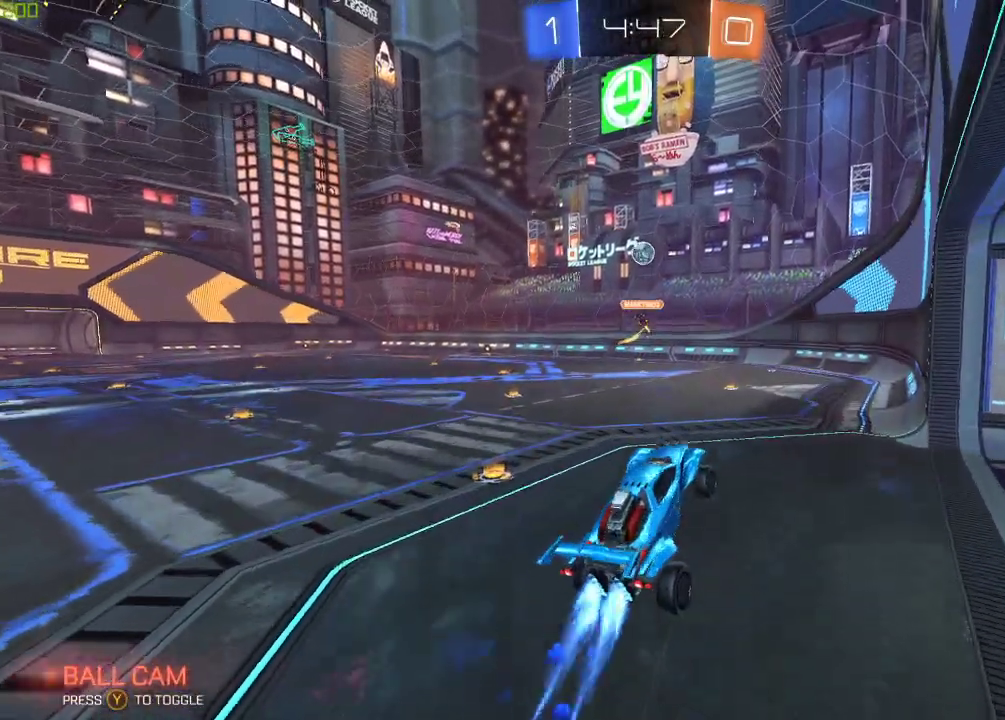
{"buttons": ["R2"], "left_stick": "center", "right_stick": "center", "events": [[183, "X", "down"], [217, "left_stick", "up-right"], [400, "B", "up"], [400, "X", "up"], [467, "left_stick", "center"]]}
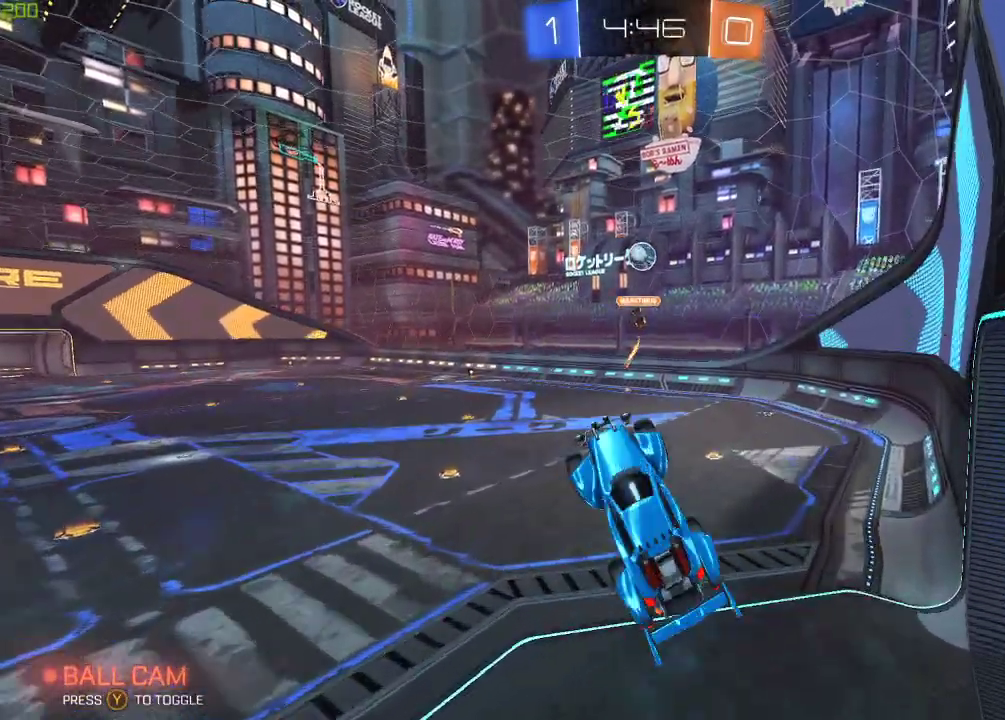
{"buttons": ["B", "R2"], "left_stick": "center", "right_stick": "center", "events": [[133, "B", "down"], [150, "left_stick", "down"], [200, "B", "up"], [300, "left_stick", "center"], [367, "B", "down"]]}
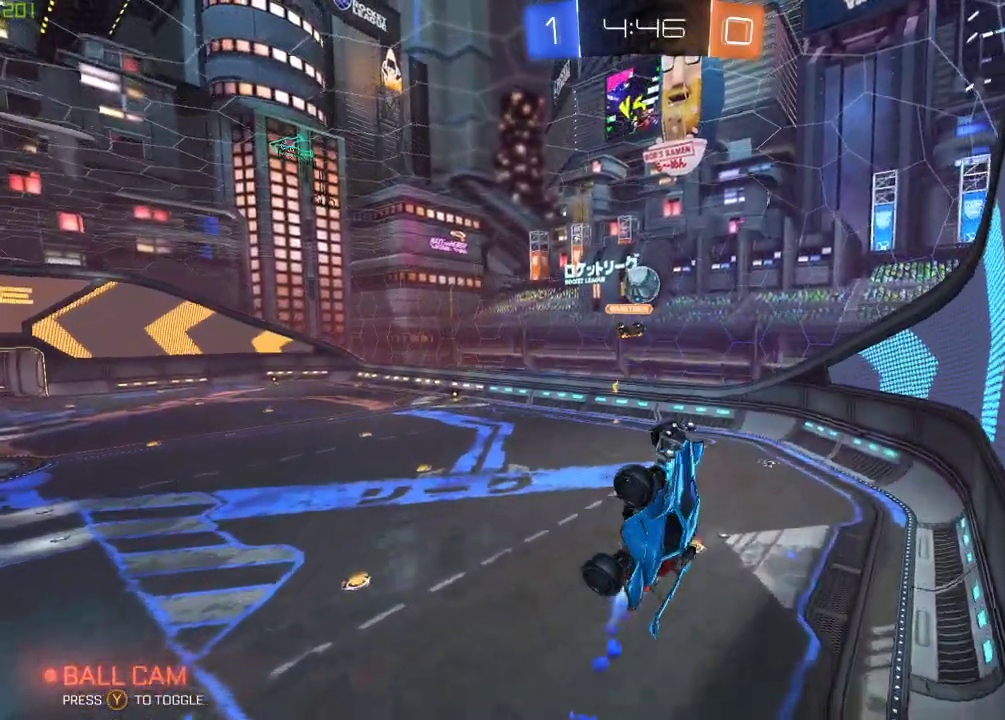
{"buttons": ["R2"], "left_stick": "down-left", "right_stick": "center", "events": [[17, "B", "up"], [83, "left_stick", "right"], [217, "left_stick", "down"], [433, "left_stick", "down-left"]]}
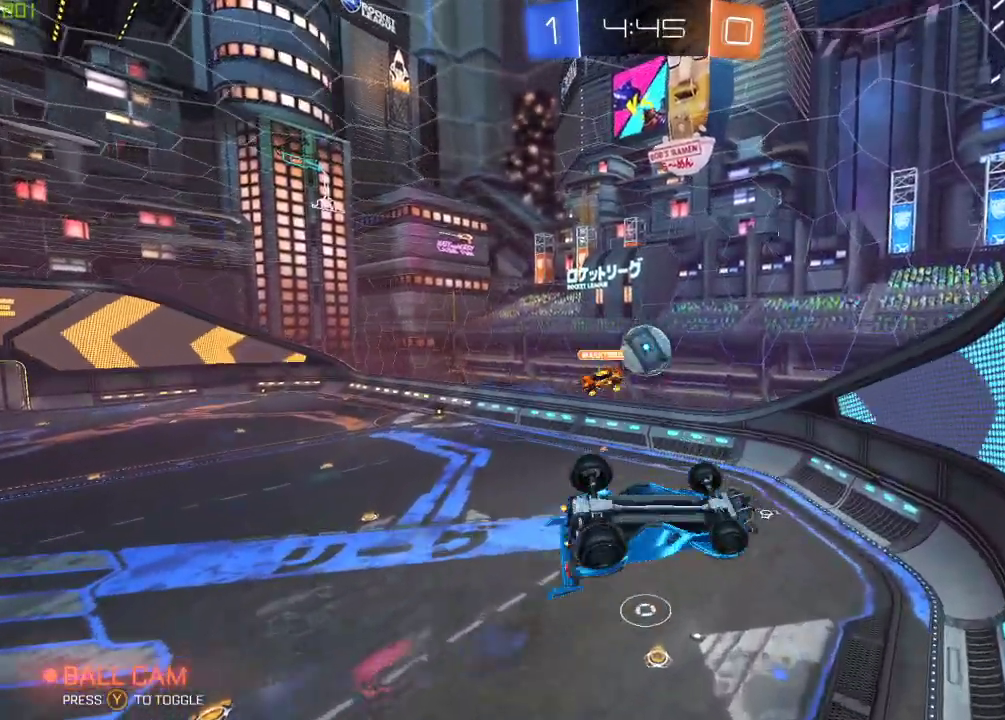
{"buttons": ["B", "R2"], "left_stick": "down-left", "right_stick": "center", "events": [[117, "B", "down"], [150, "left_stick", "center"], [267, "left_stick", "left"], [417, "left_stick", "down-left"]]}
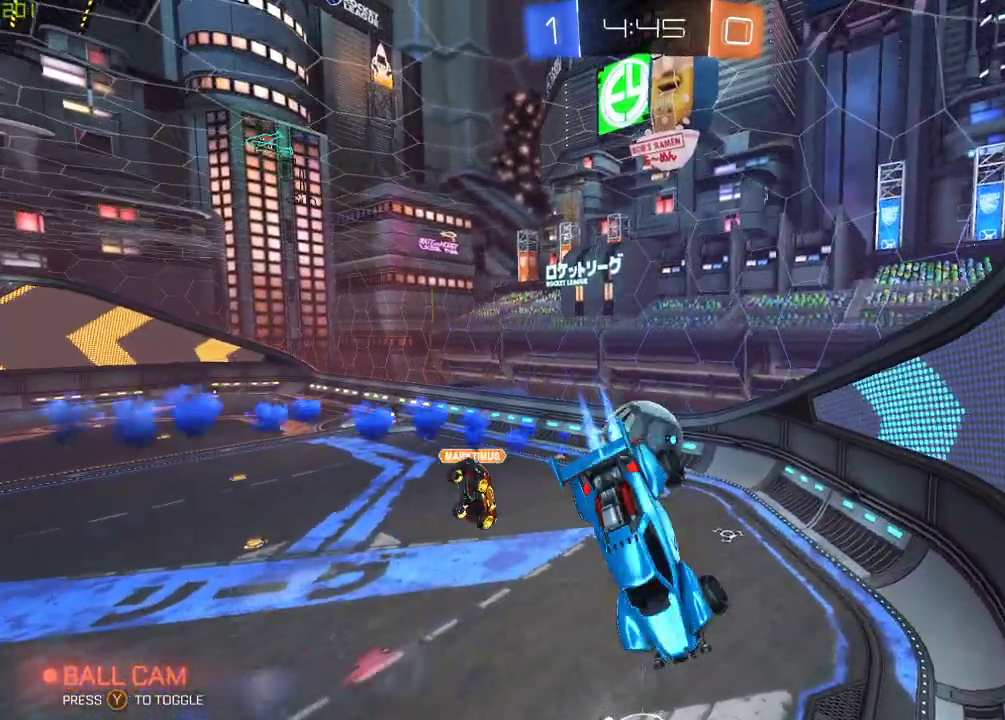
{"buttons": ["R2"], "left_stick": "down-right", "right_stick": "center", "events": [[17, "B", "up"], [133, "left_stick", "center"], [200, "left_stick", "right"], [367, "left_stick", "down-right"]]}
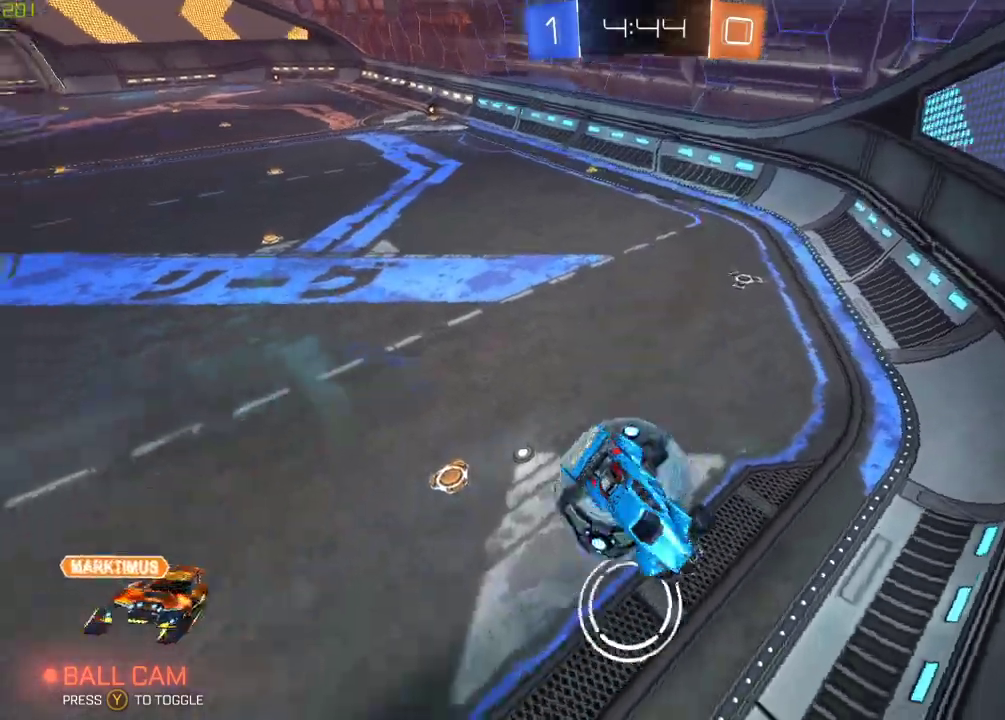
{"buttons": ["R2"], "left_stick": "left", "right_stick": "center", "events": [[133, "left_stick", "down-left"], [317, "left_stick", "left"]]}
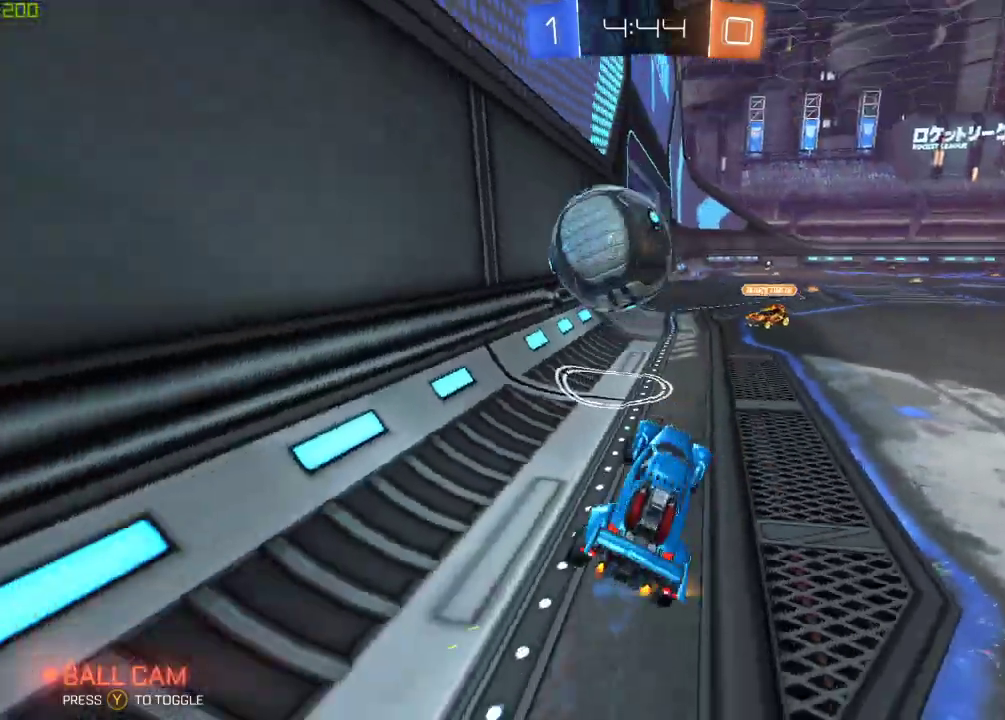
{"buttons": ["R2"], "left_stick": "center", "right_stick": "center", "events": [[17, "left_stick", "up-left"], [350, "left_stick", "left"], [483, "left_stick", "center"]]}
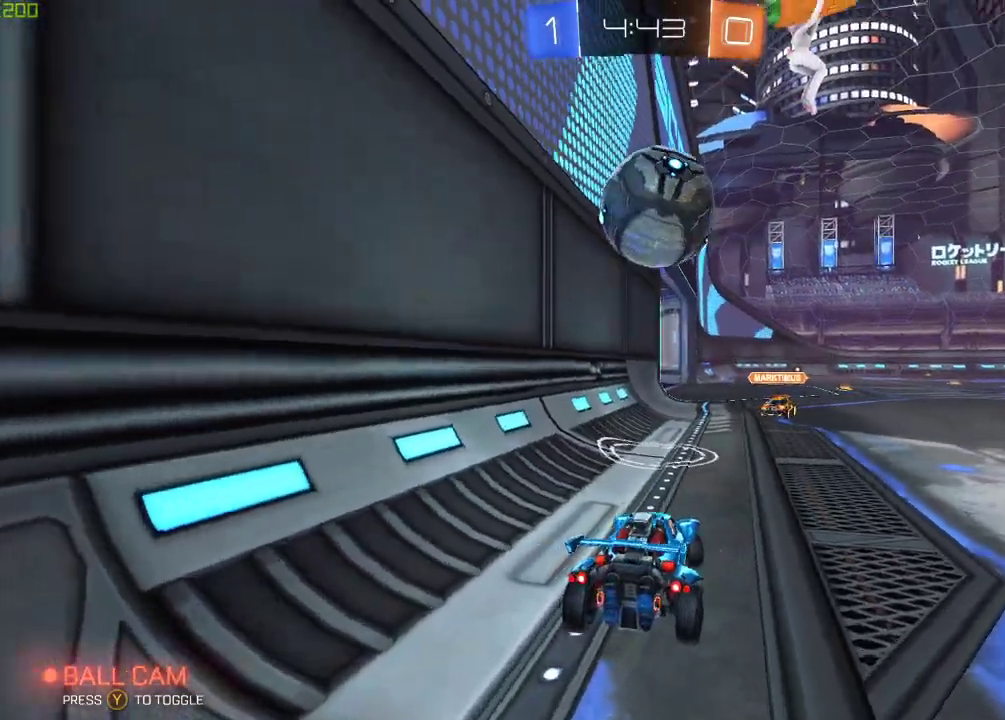
{"buttons": [], "left_stick": "center", "right_stick": "center", "events": [[167, "R2", "up"], [167, "left_stick", "right"], [267, "Y", "down"], [333, "Y", "up"], [400, "left_stick", "center"]]}
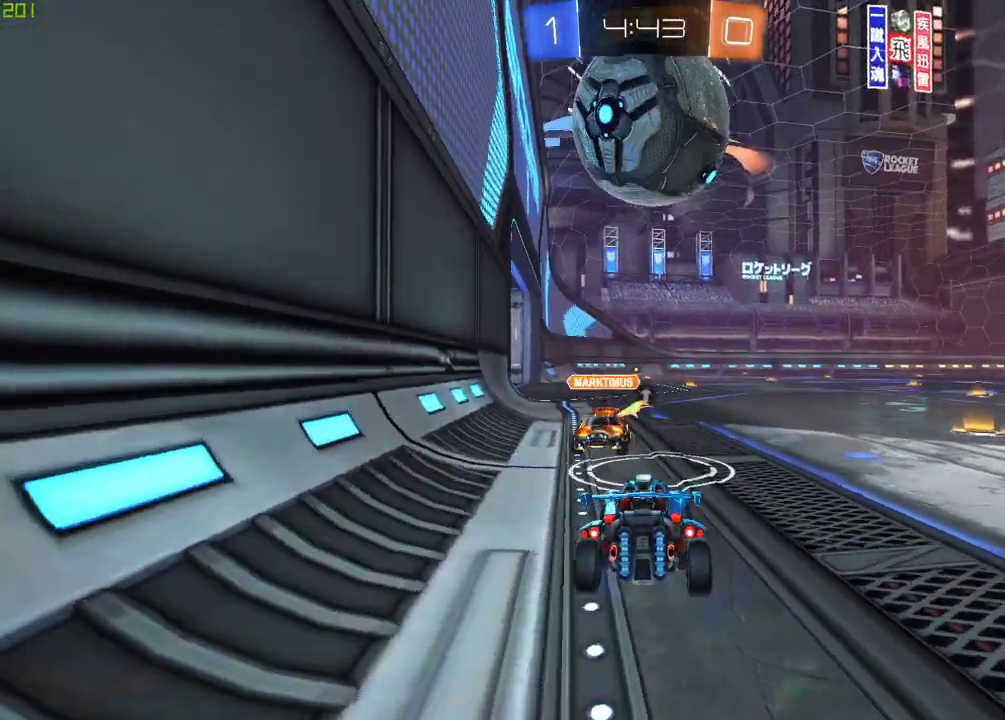
{"buttons": ["R2"], "left_stick": "center", "right_stick": "center", "events": [[17, "left_stick", "right"], [33, "A", "down"], [100, "A", "up"], [150, "left_stick", "center"], [300, "R2", "down"]]}
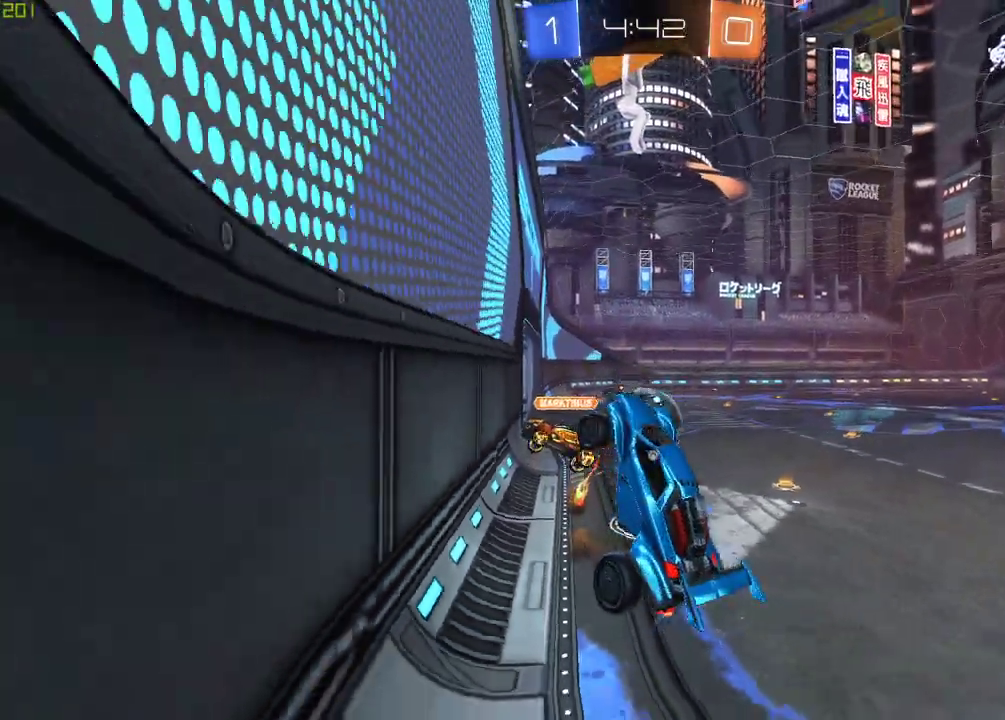
{"buttons": ["R2"], "left_stick": "down", "right_stick": "center", "events": [[117, "left_stick", "down-right"], [133, "Y", "down"], [183, "left_stick", "down"], [250, "Y", "up"]]}
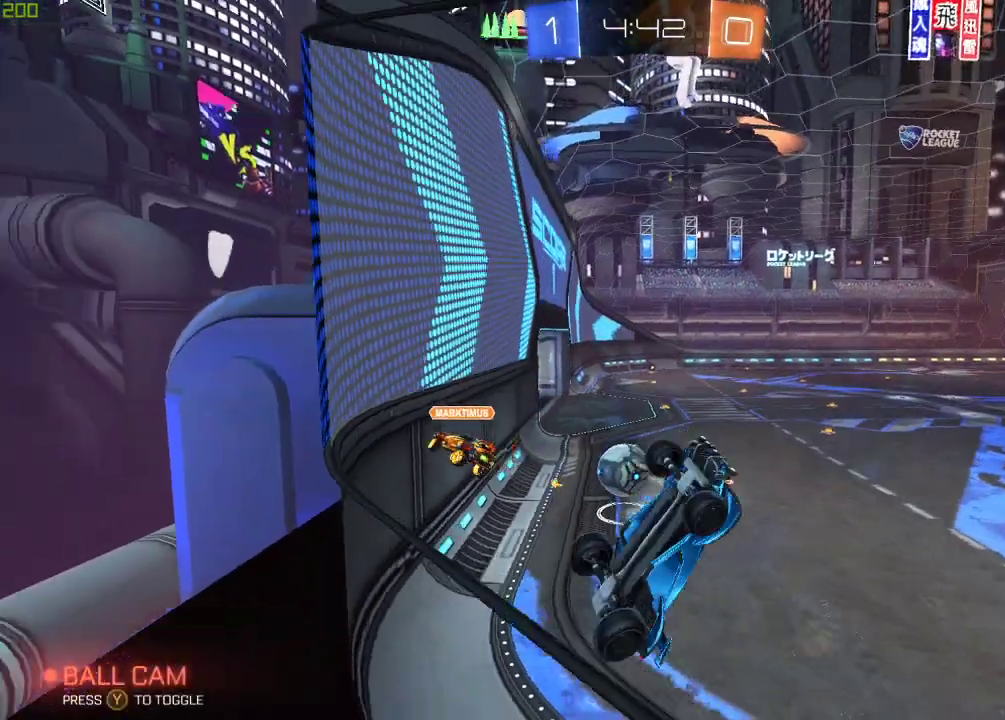
{"buttons": ["R2"], "left_stick": "down-left", "right_stick": "center", "events": [[83, "left_stick", "down-left"], [100, "R2", "up"], [150, "L2", "down"], [217, "left_stick", "center"], [333, "R2", "down"], [333, "left_stick", "left"], [383, "L2", "up"], [483, "left_stick", "down-left"]]}
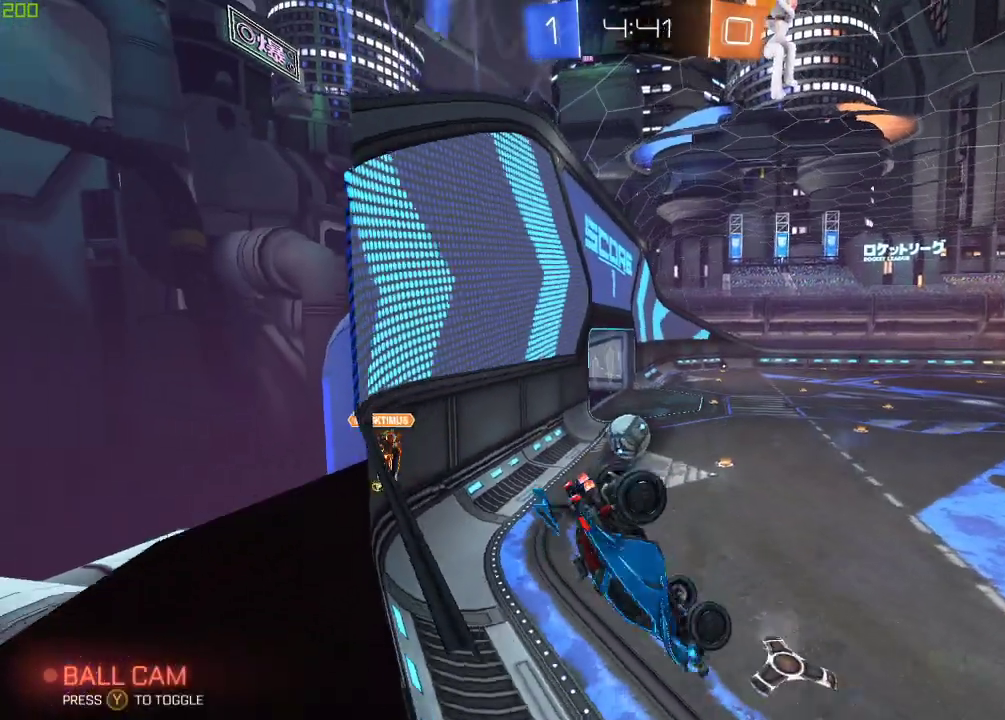
{"buttons": ["R2"], "left_stick": "down-right", "right_stick": "center", "events": [[233, "left_stick", "down-right"]]}
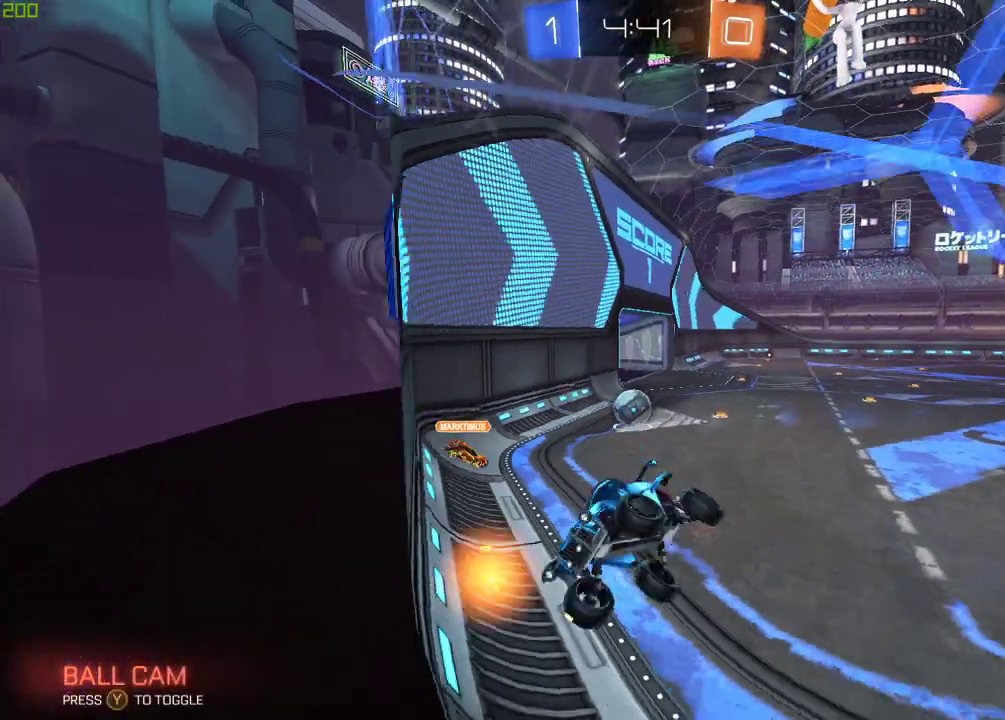
{"buttons": ["R2"], "left_stick": "down-right", "right_stick": "center", "events": []}
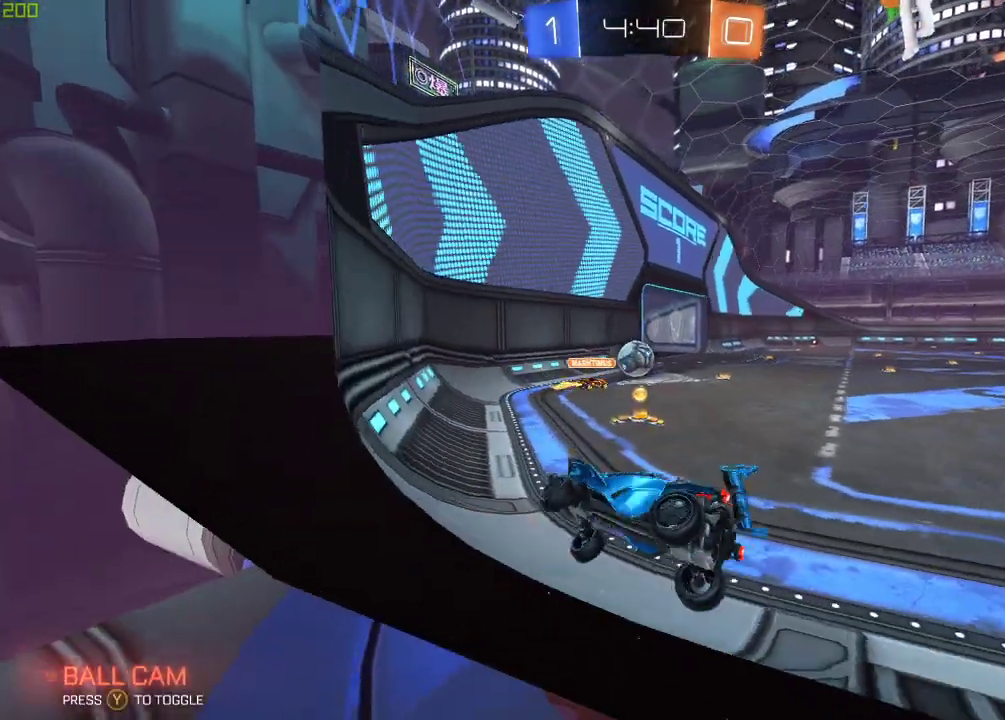
{"buttons": ["B", "R2"], "left_stick": "down-right", "right_stick": "center", "events": [[250, "B", "down"]]}
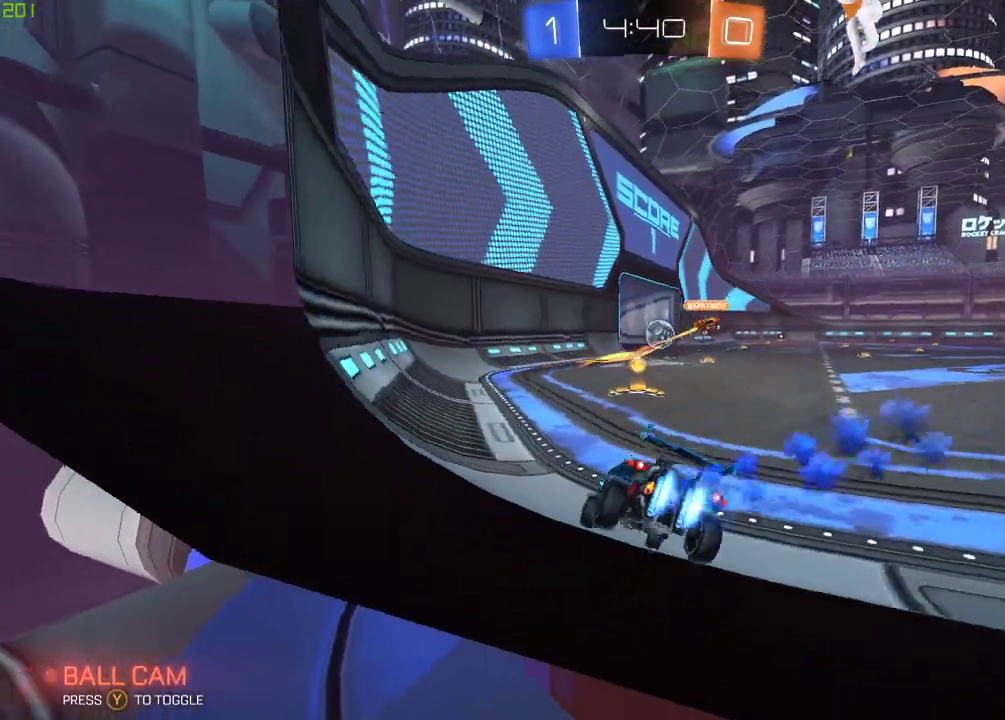
{"buttons": ["B", "R2"], "left_stick": "up-right", "right_stick": "center", "events": [[100, "left_stick", "center"], [200, "left_stick", "right"], [317, "left_stick", "left"], [450, "A", "down"], [500, "A", "up"], [500, "left_stick", "up-right"]]}
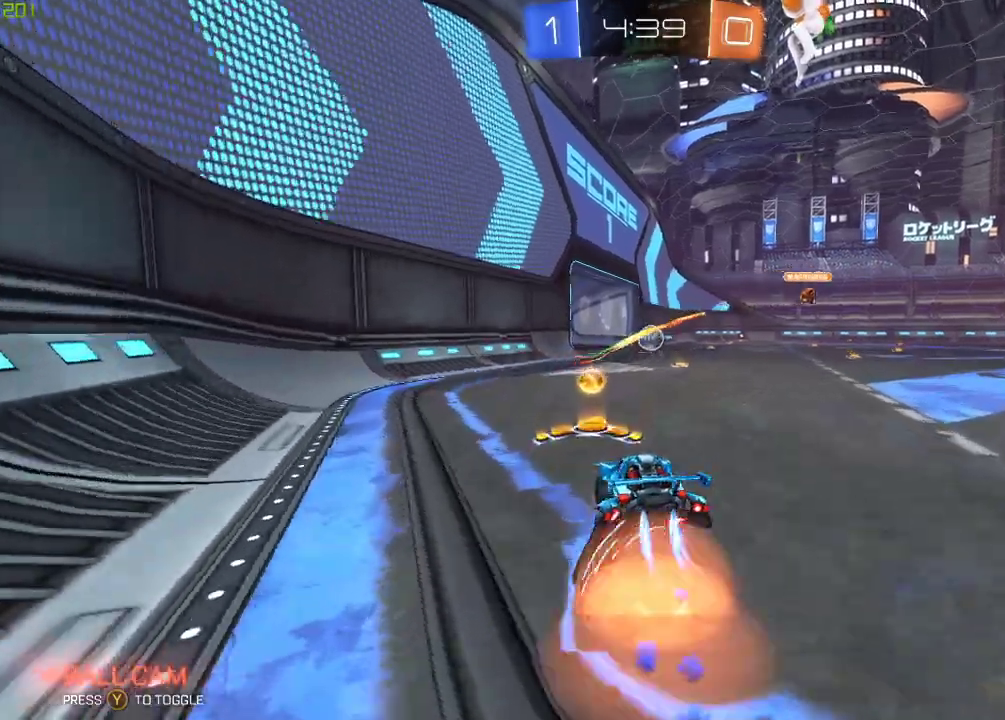
{"buttons": ["A", "B", "R2"], "left_stick": "center", "right_stick": "center", "events": [[83, "A", "down"], [300, "left_stick", "center"]]}
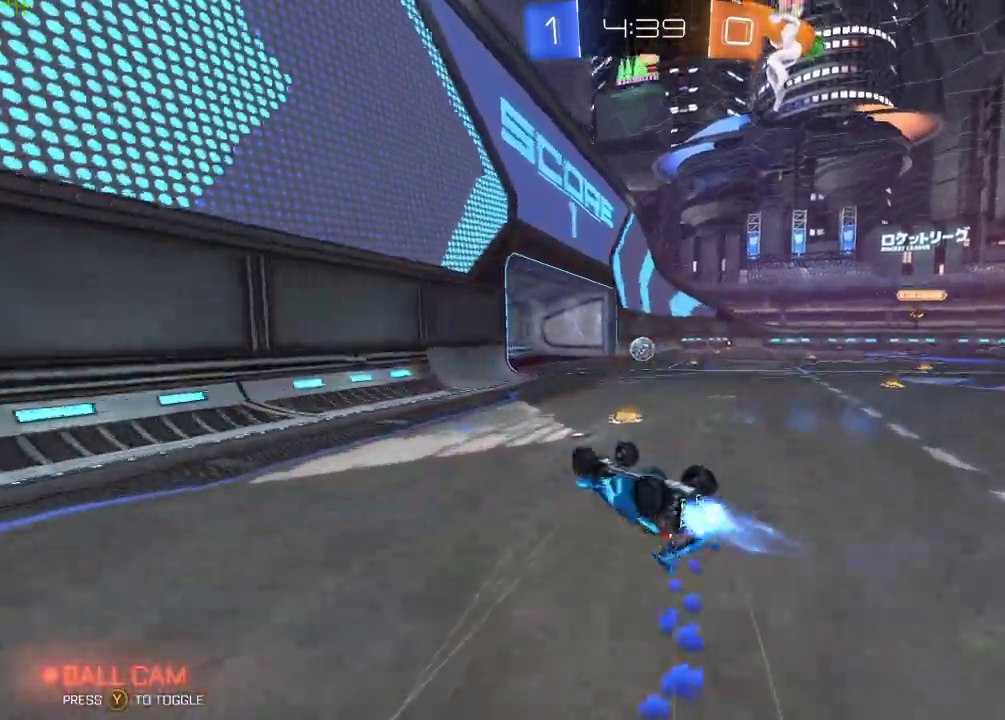
{"buttons": ["R2"], "left_stick": "down-right", "right_stick": "center"}
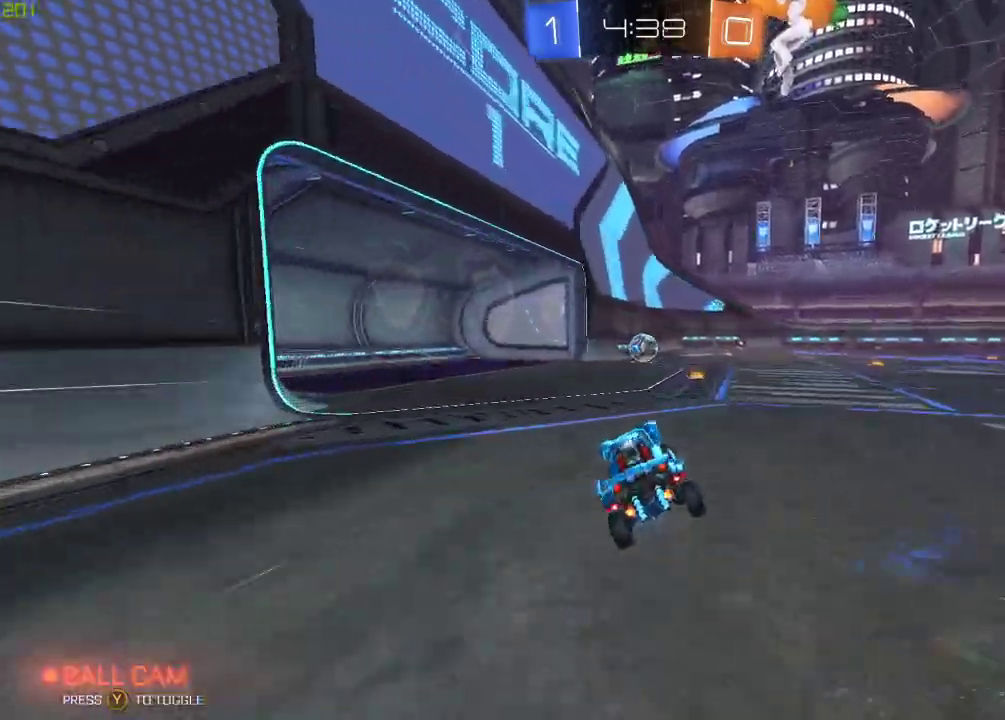
{"buttons": ["R2"], "left_stick": "center", "right_stick": "center", "events": [[183, "B", "down"], [217, "left_stick", "center"], [317, "B", "up"]]}